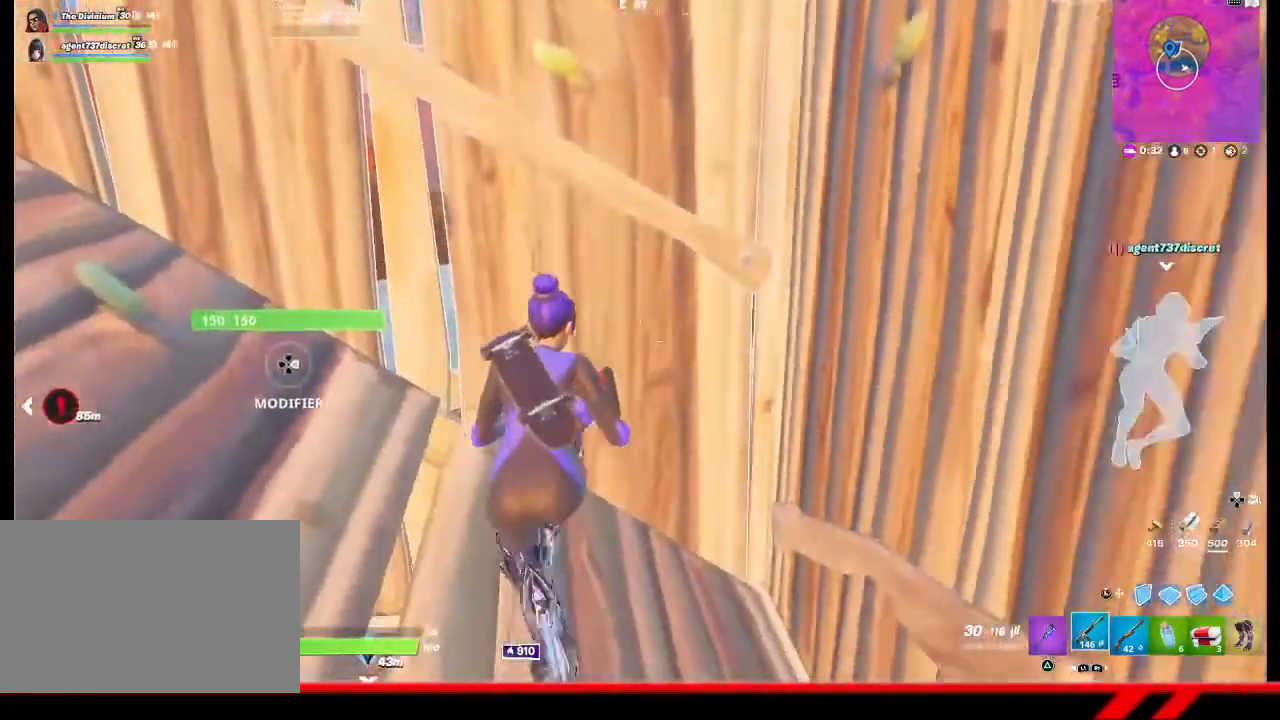
Gameplay with a controller (PlayStation layout); each line is a JSON object with the inputs held at the frame after it. "events" lists button and stick changes between this image and that frame as [ms after this image, input, new state], when the widget could be followed in between.
{"buttons": [], "left_stick": "down-left", "right_stick": "center", "events": [[33, "left_stick", "down"], [67, "right_stick", "right"], [300, "right_stick", "center"], [367, "left_stick", "down-left"]]}
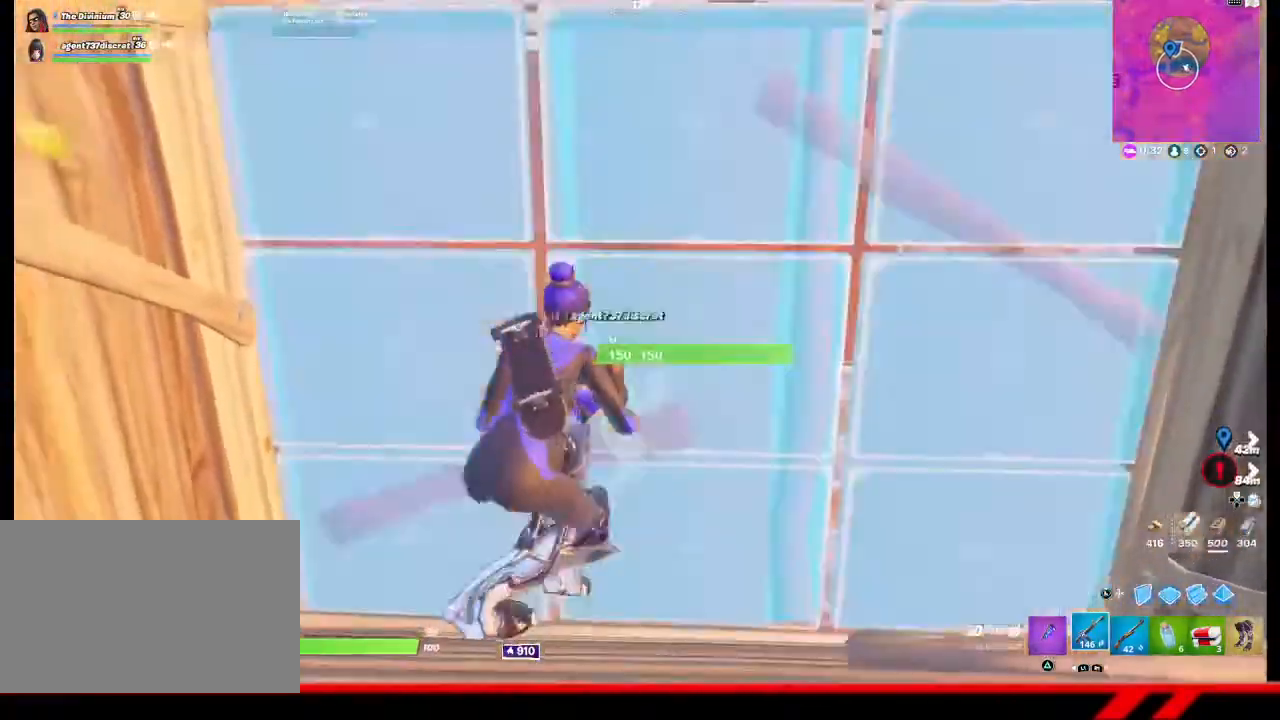
{"buttons": ["R2"], "left_stick": "up", "right_stick": "center", "events": [[33, "SQUARE", "down"], [100, "SQUARE", "up"], [100, "left_stick", "left"], [267, "left_stick", "up-left"], [300, "R2", "down"], [467, "left_stick", "up"]]}
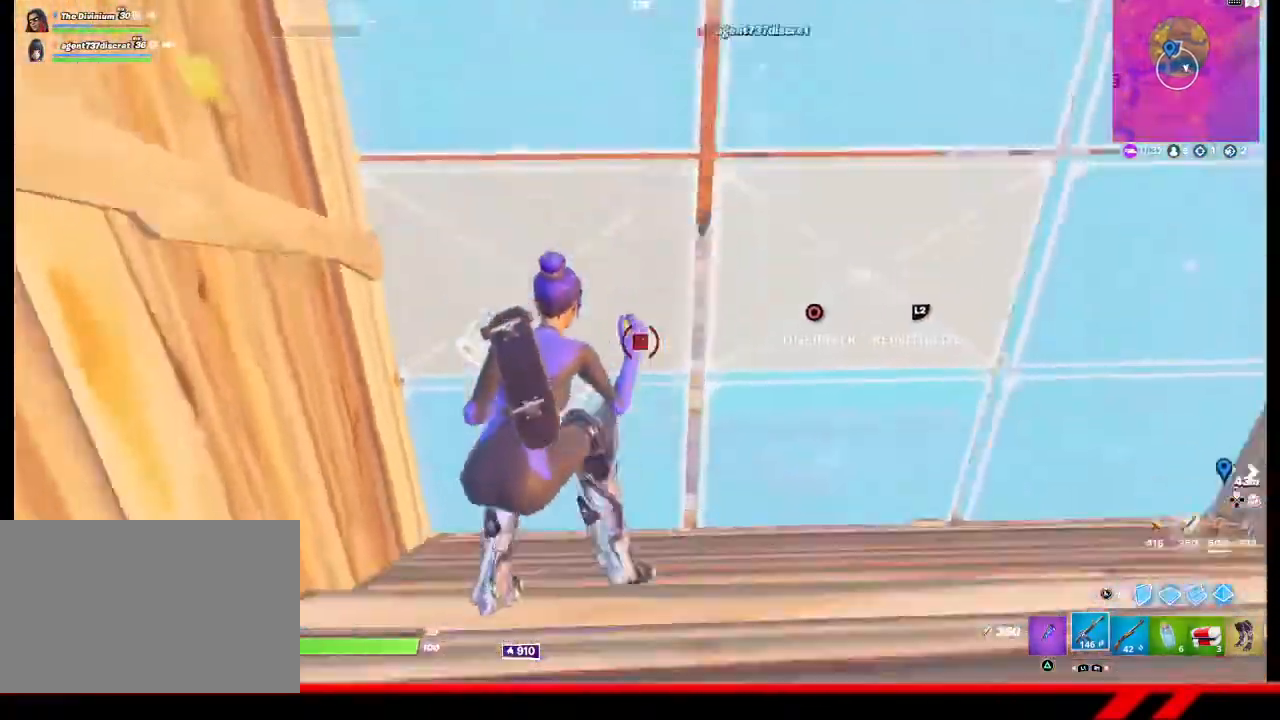
{"buttons": [], "left_stick": "up", "right_stick": "center", "events": [[67, "left_stick", "up-right"], [367, "R2", "up"], [367, "left_stick", "up"]]}
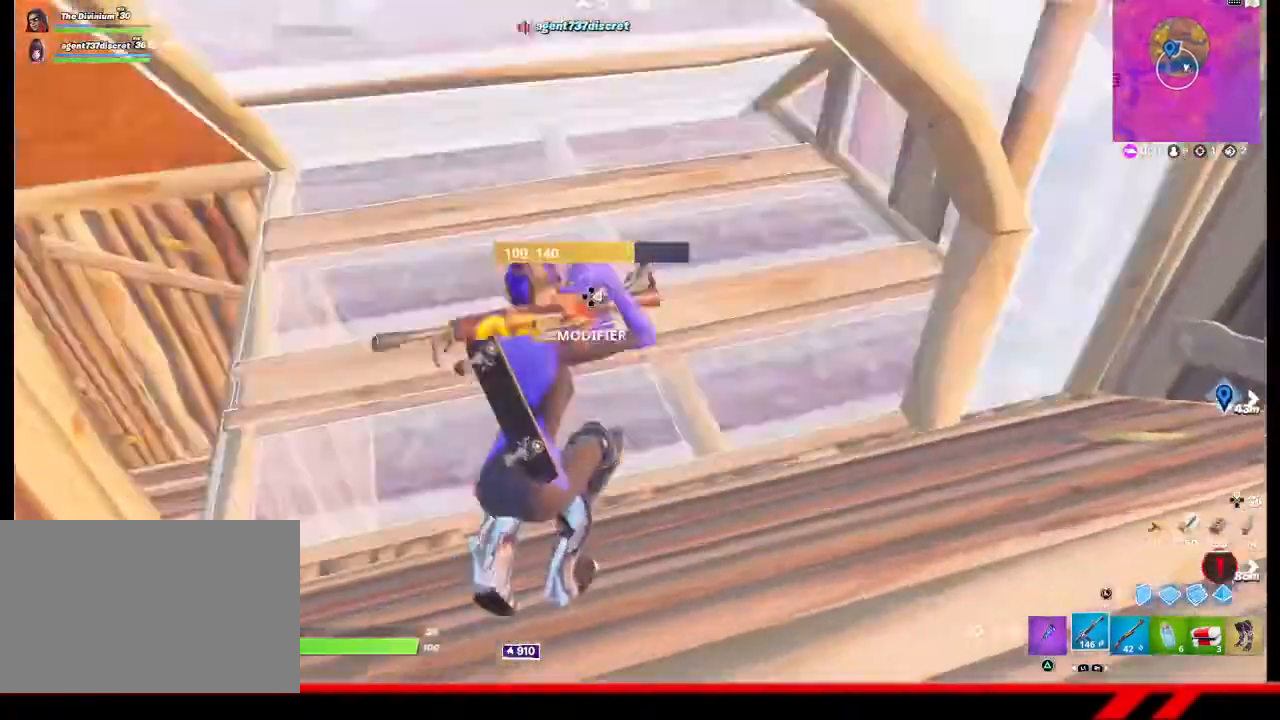
{"buttons": [], "left_stick": "up", "right_stick": "up-left", "events": [[367, "right_stick", "up-left"]]}
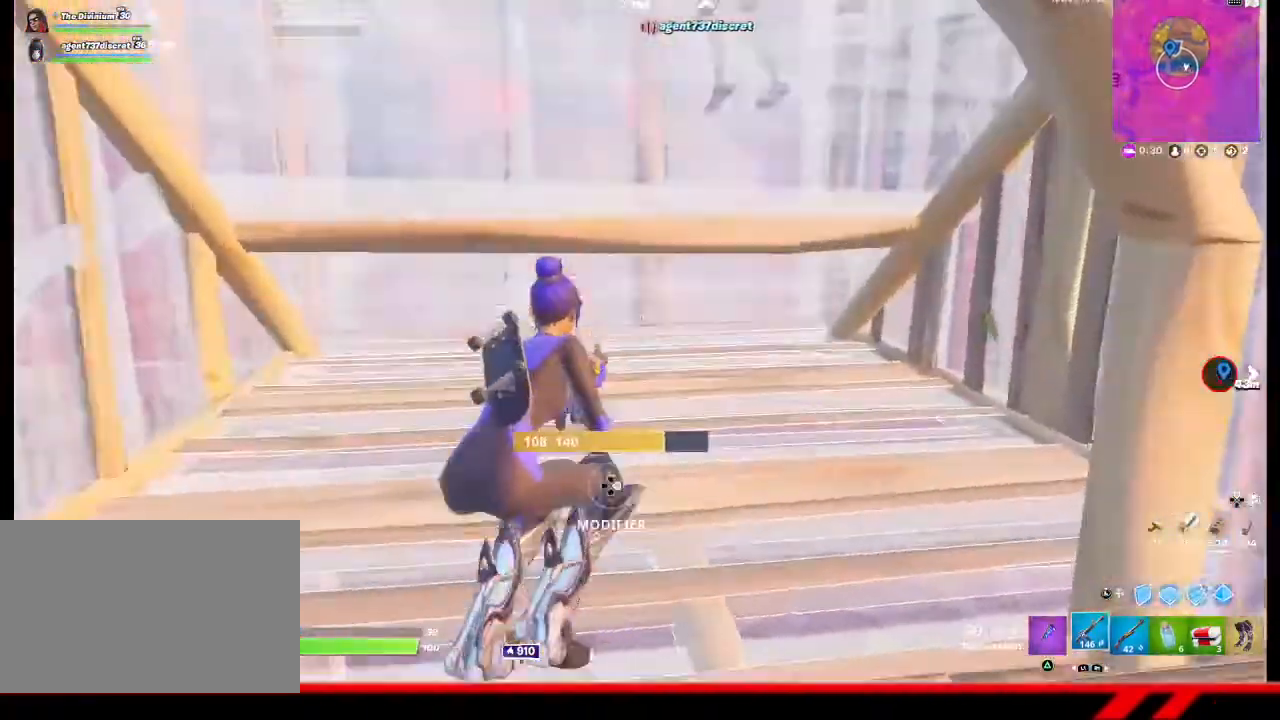
{"buttons": [], "left_stick": "down-left", "right_stick": "center", "events": [[67, "left_stick", "up-right"], [67, "right_stick", "center"], [167, "right_stick", "right"], [267, "left_stick", "center"], [267, "right_stick", "up-right"], [433, "left_stick", "down-left"], [433, "right_stick", "center"]]}
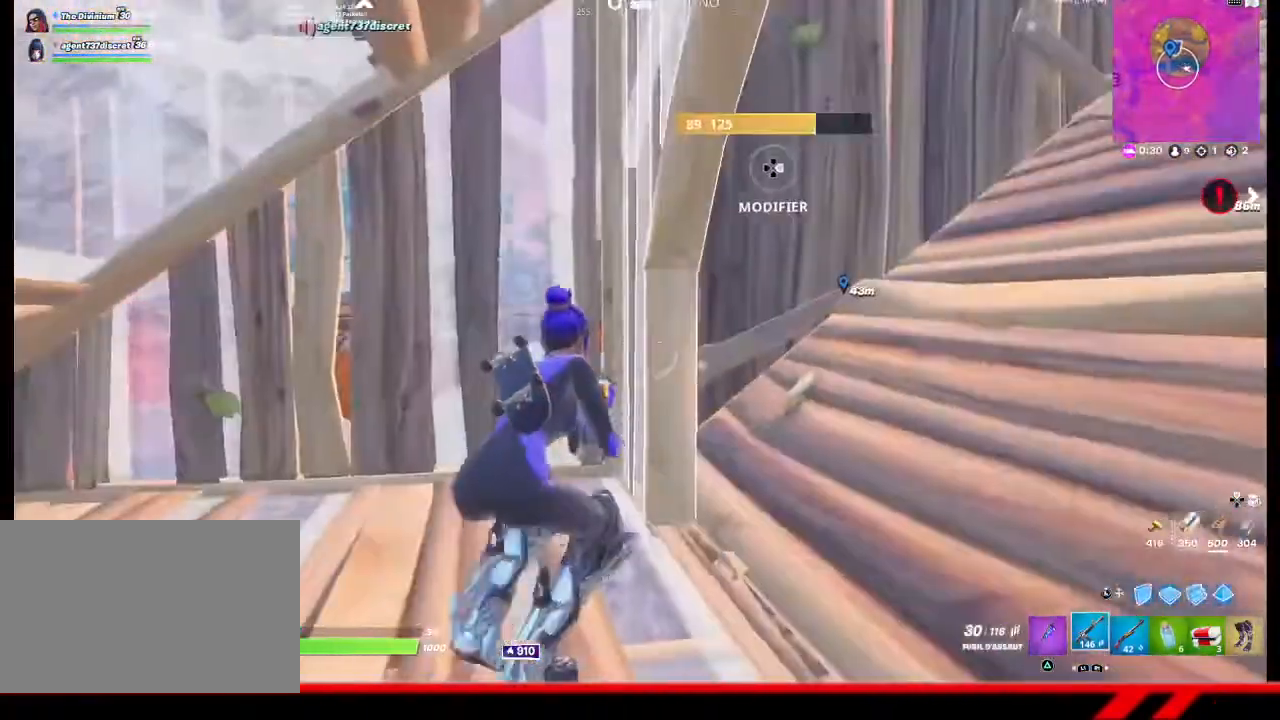
{"buttons": [], "left_stick": "right", "right_stick": "center", "events": [[133, "left_stick", "center"], [200, "SQUARE", "down"], [267, "SQUARE", "up"], [300, "L2", "down"], [300, "left_stick", "up-right"], [367, "CIRCLE", "down"], [400, "CIRCLE", "up"], [400, "L2", "up"], [433, "left_stick", "right"]]}
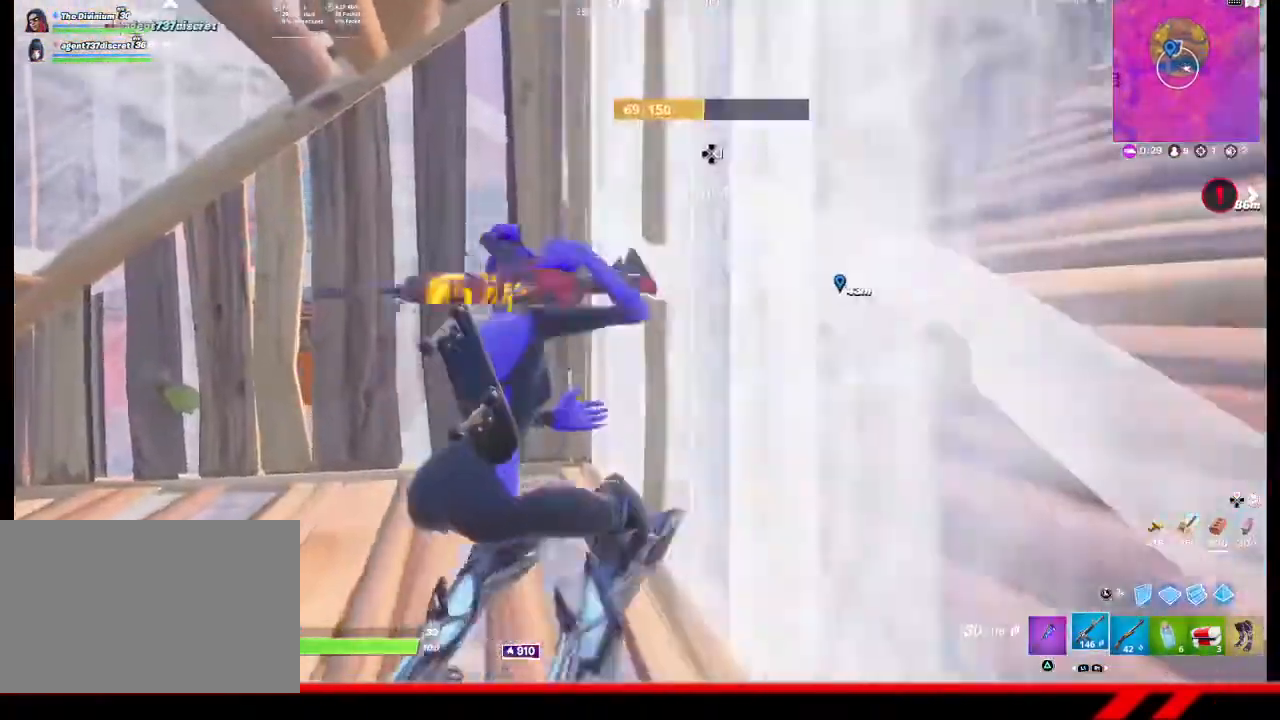
{"buttons": ["SQUARE"], "left_stick": "down-left", "right_stick": "up-right", "events": [[67, "left_stick", "center"], [133, "right_stick", "up-right"], [233, "left_stick", "down-left"], [467, "SQUARE", "down"]]}
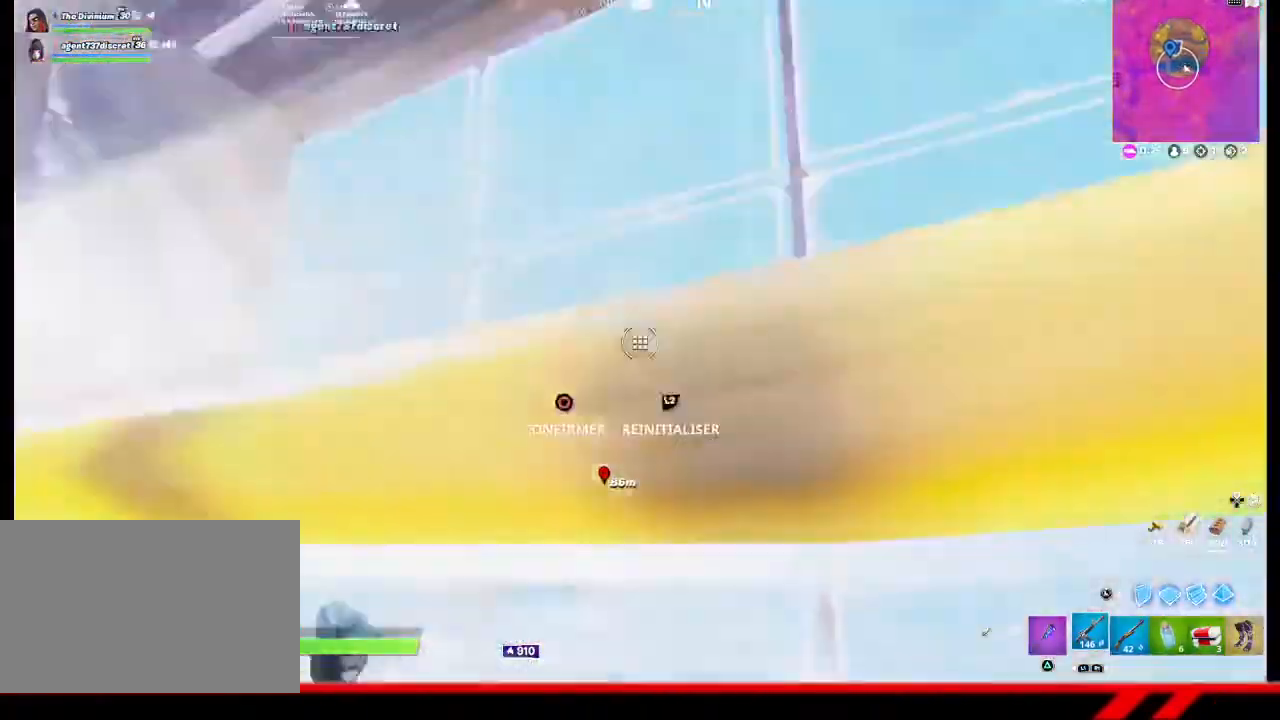
{"buttons": ["R2"], "left_stick": "center", "right_stick": "center", "events": [[33, "left_stick", "left"], [67, "SQUARE", "up"], [233, "R2", "down"], [433, "left_stick", "center"], [467, "right_stick", "center"]]}
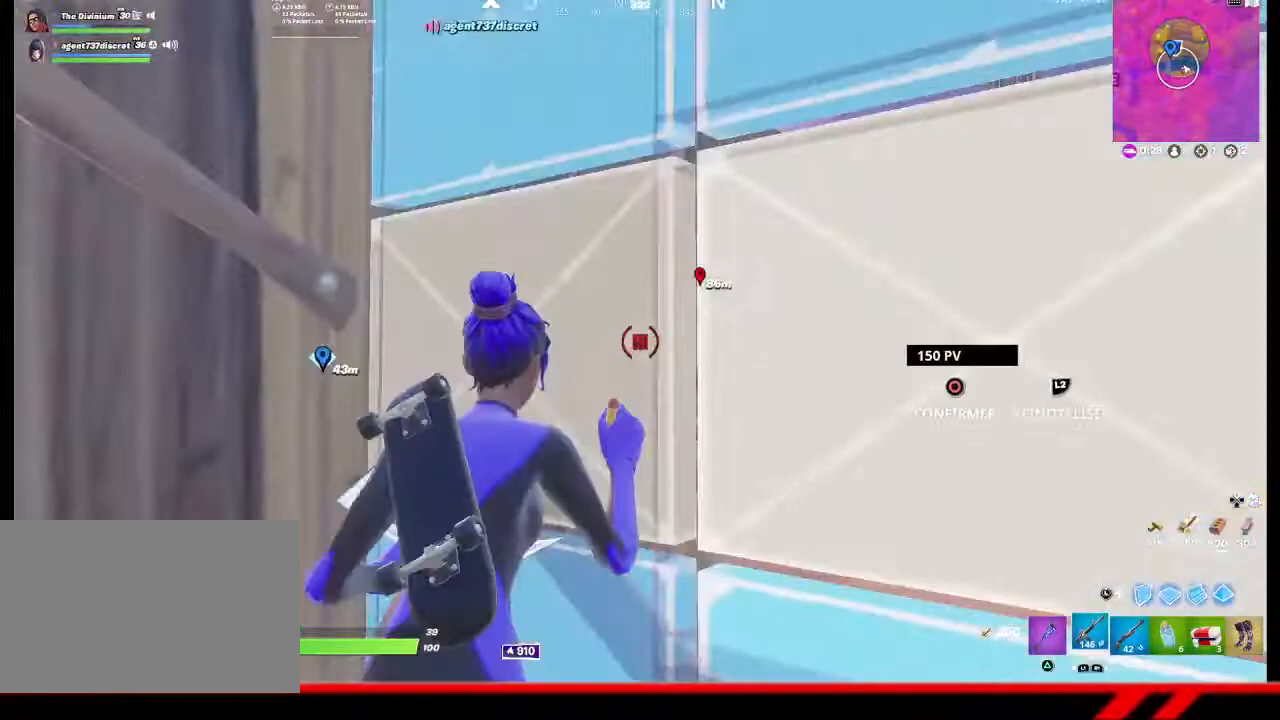
{"buttons": ["R2"], "left_stick": "down-left", "right_stick": "center", "events": [[33, "right_stick", "down-right"], [367, "left_stick", "down-left"], [400, "right_stick", "center"]]}
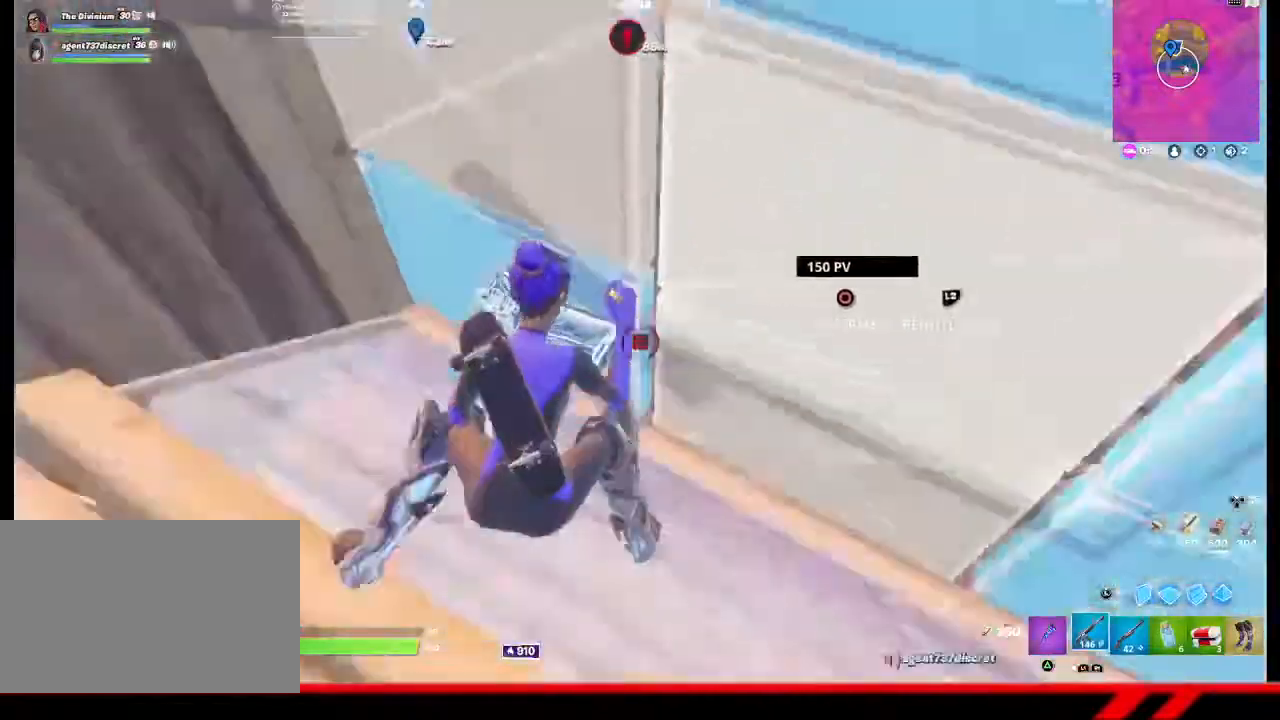
{"buttons": [], "left_stick": "up-right", "right_stick": "up-right", "events": [[100, "left_stick", "center"], [233, "R2", "up"], [233, "left_stick", "right"], [233, "right_stick", "up-right"], [333, "left_stick", "up-right"]]}
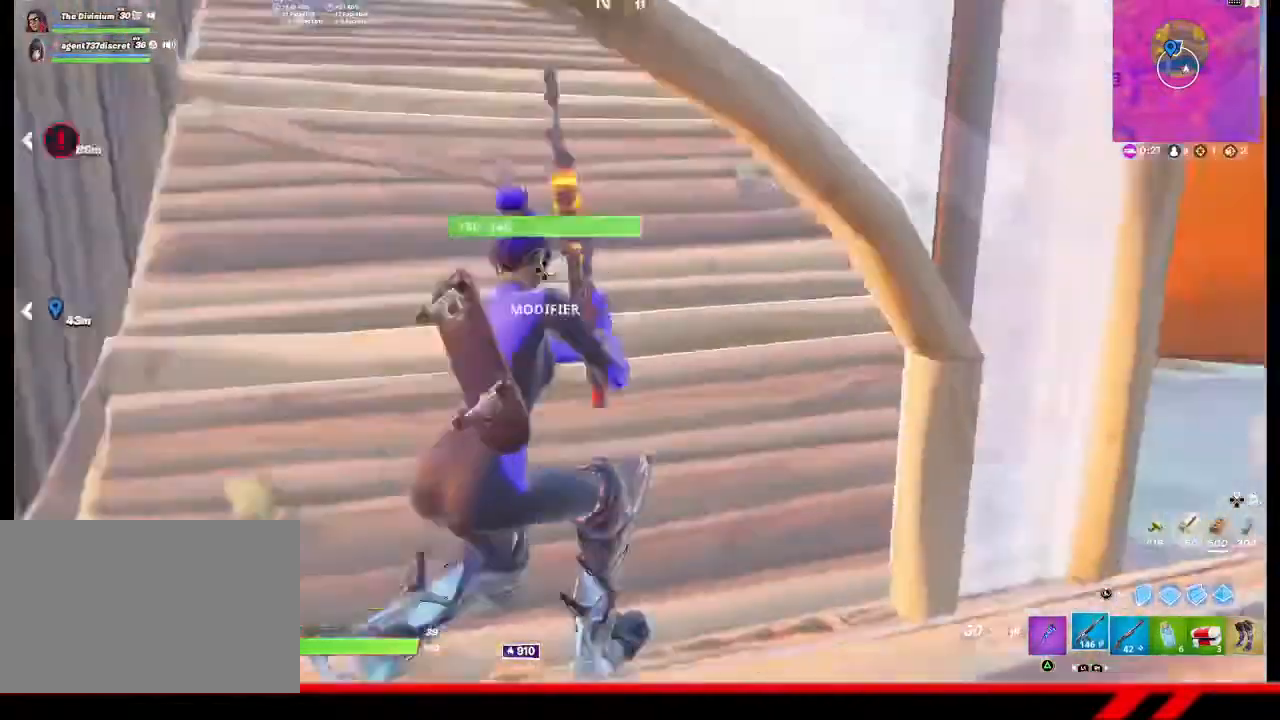
{"buttons": ["L2"], "left_stick": "up-left", "right_stick": "center", "events": [[167, "right_stick", "center"], [333, "SQUARE", "down"], [367, "left_stick", "up-left"], [433, "L2", "down"], [433, "SQUARE", "up"]]}
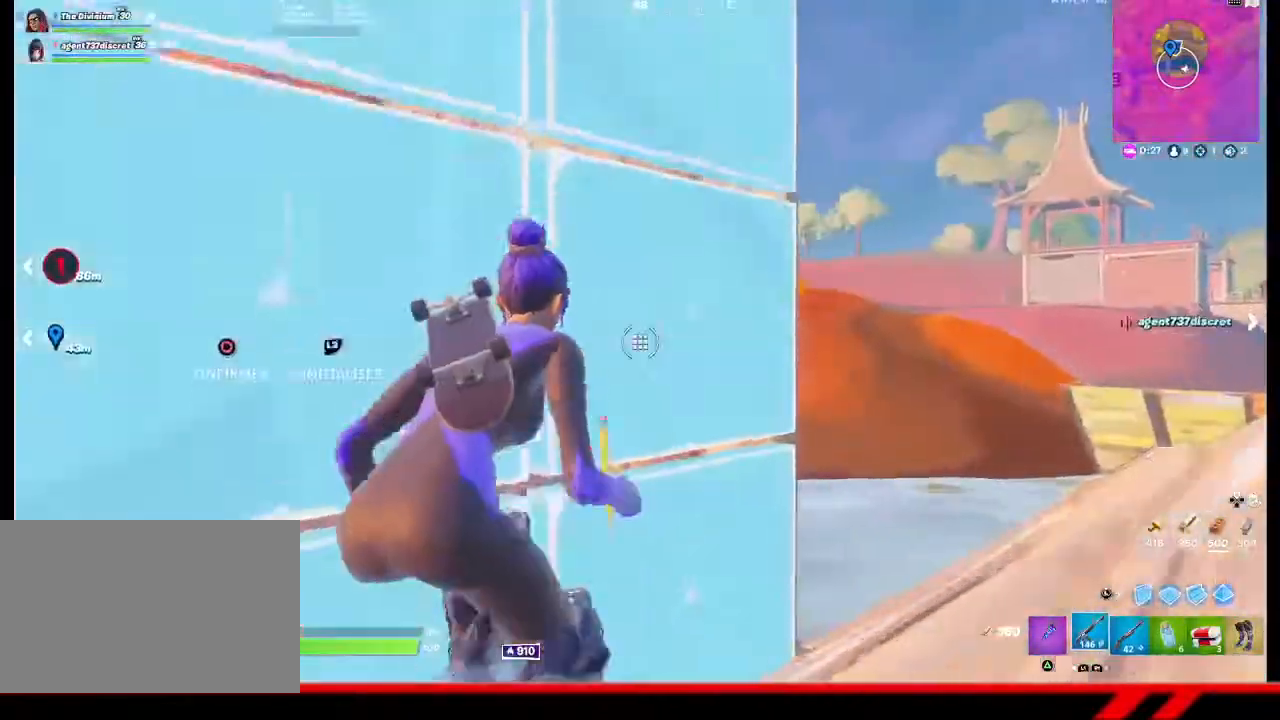
{"buttons": ["CIRCLE"], "left_stick": "up-left", "right_stick": "center", "events": [[67, "L2", "up"], [467, "CIRCLE", "down"]]}
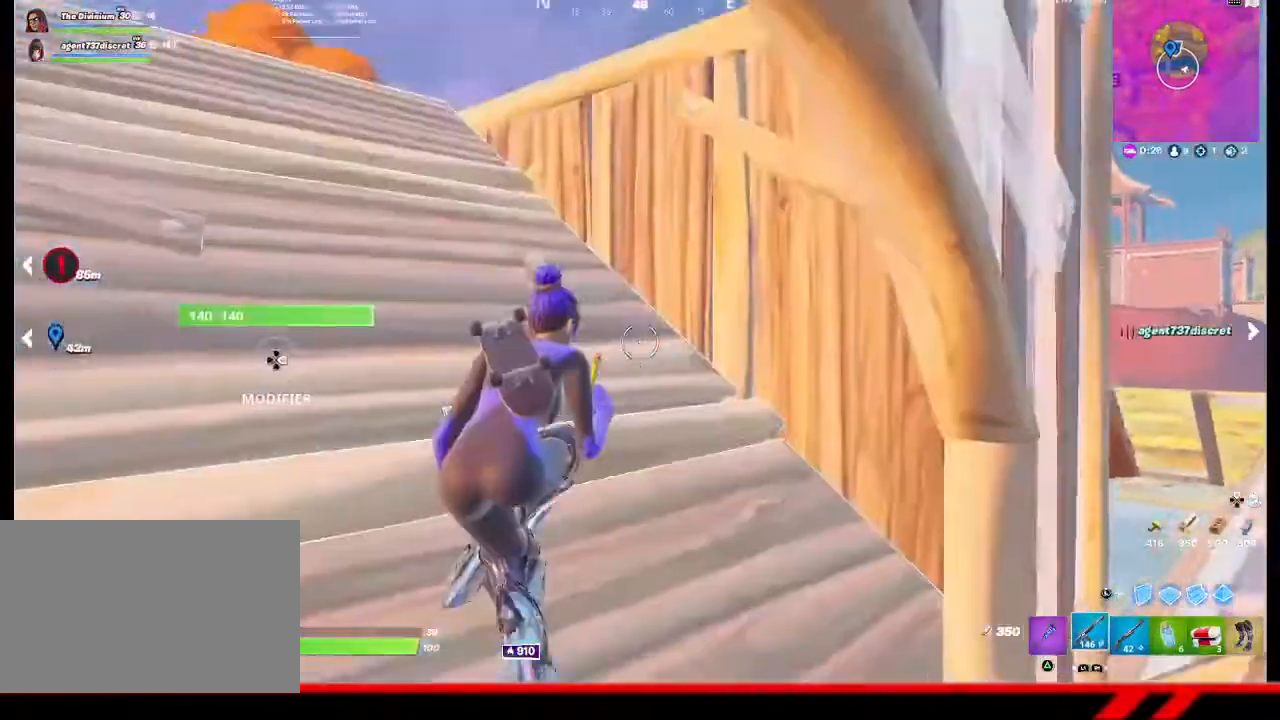
{"buttons": [], "left_stick": "up", "right_stick": "center", "events": [[33, "CIRCLE", "up"], [33, "left_stick", "left"], [167, "right_stick", "up-left"], [367, "left_stick", "up-left"], [367, "right_stick", "center"], [467, "left_stick", "up"]]}
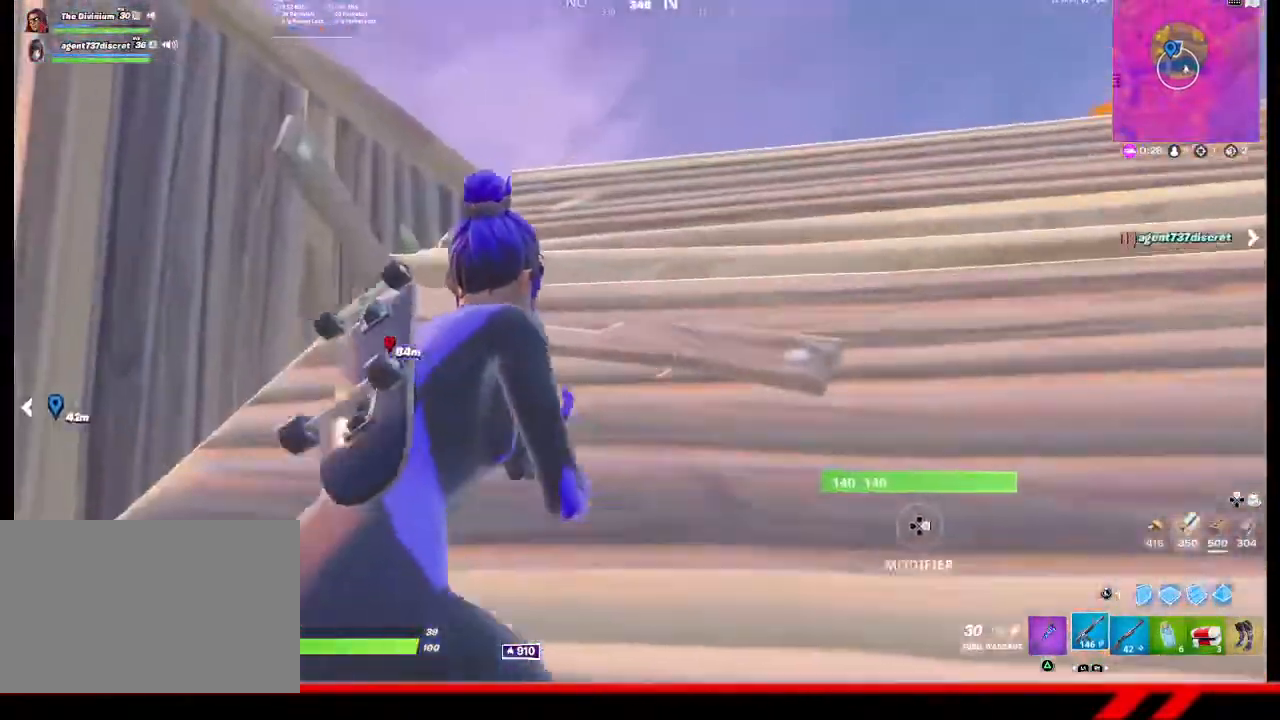
{"buttons": ["L2"], "left_stick": "up-right", "right_stick": "center", "events": [[200, "left_stick", "up-right"], [433, "L2", "down"]]}
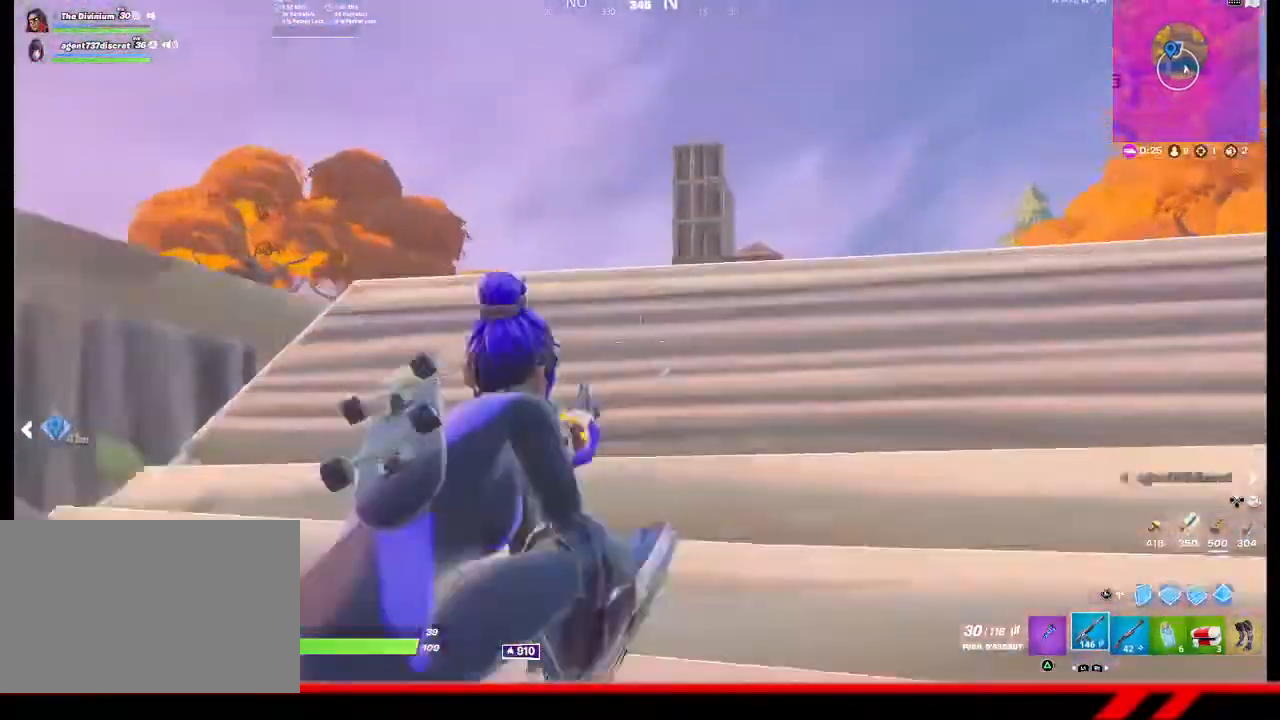
{"buttons": [], "left_stick": "center", "right_stick": "center", "events": [[300, "left_stick", "center"], [400, "L2", "up"]]}
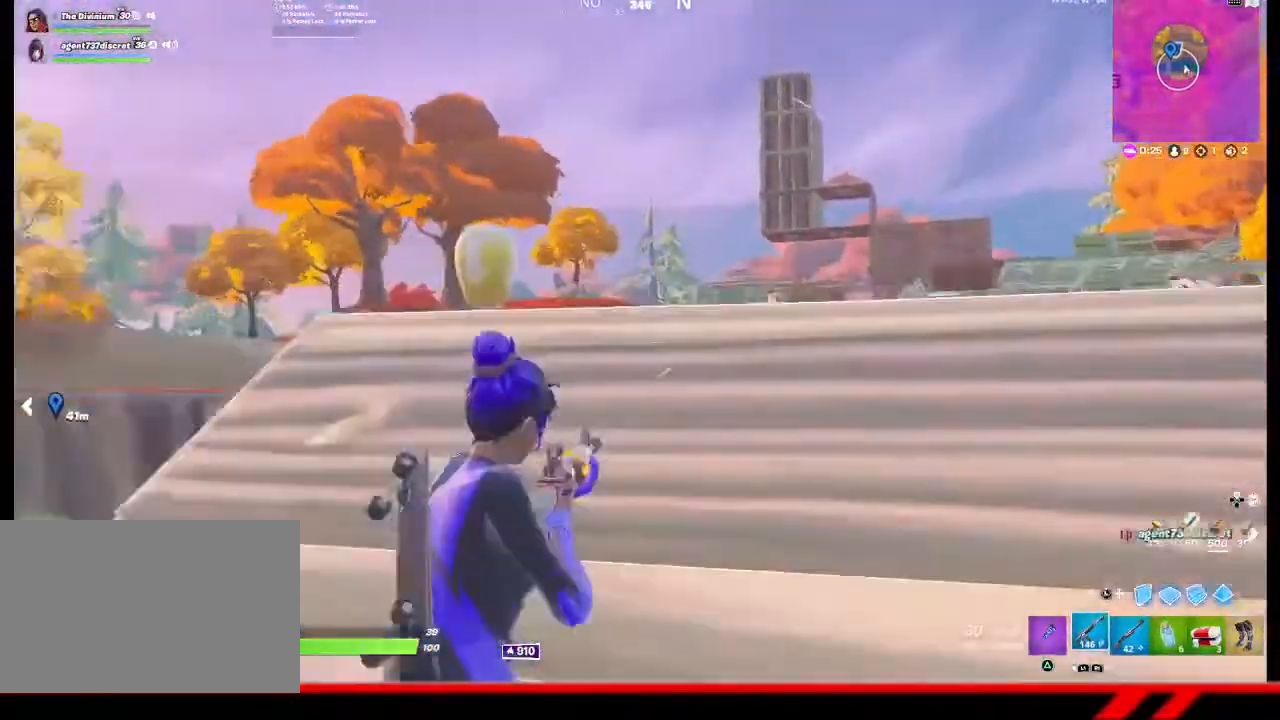
{"buttons": ["L2"], "left_stick": "up-right", "right_stick": "center", "events": [[67, "L2", "down"], [333, "right_stick", "down-left"], [400, "left_stick", "up-right"], [467, "right_stick", "center"]]}
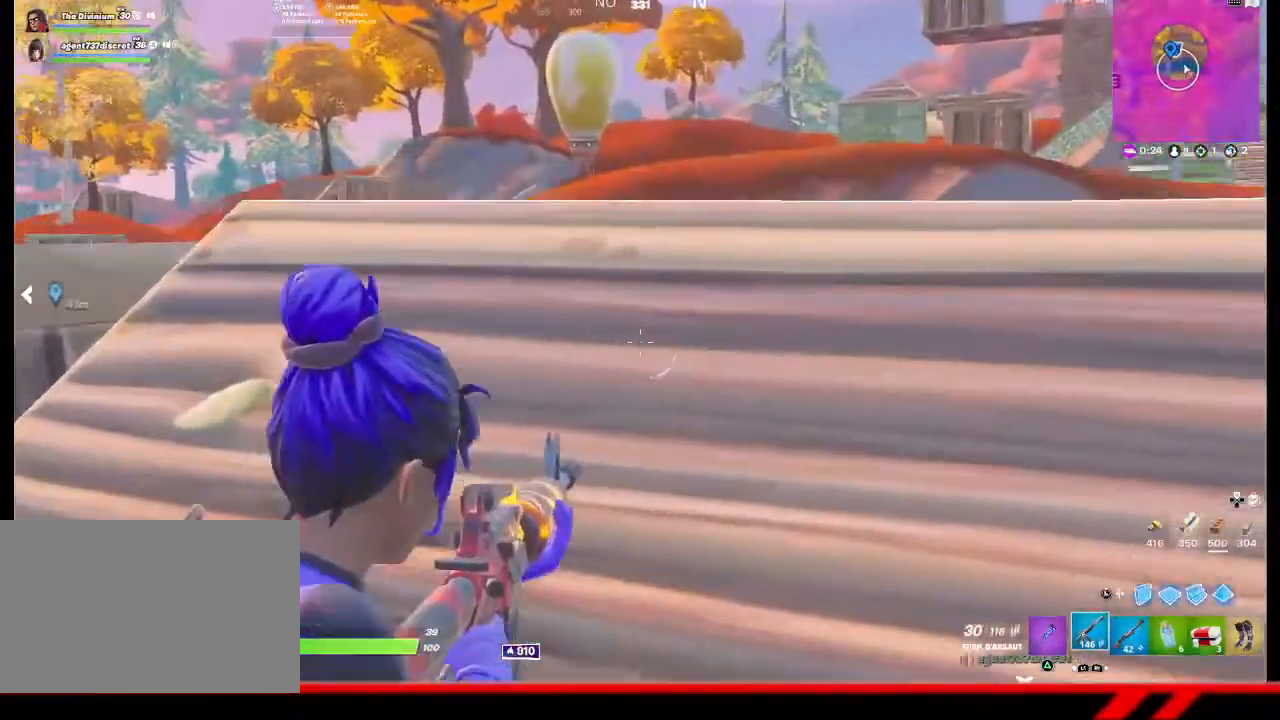
{"buttons": ["L2"], "left_stick": "center", "right_stick": "center", "events": [[100, "left_stick", "center"]]}
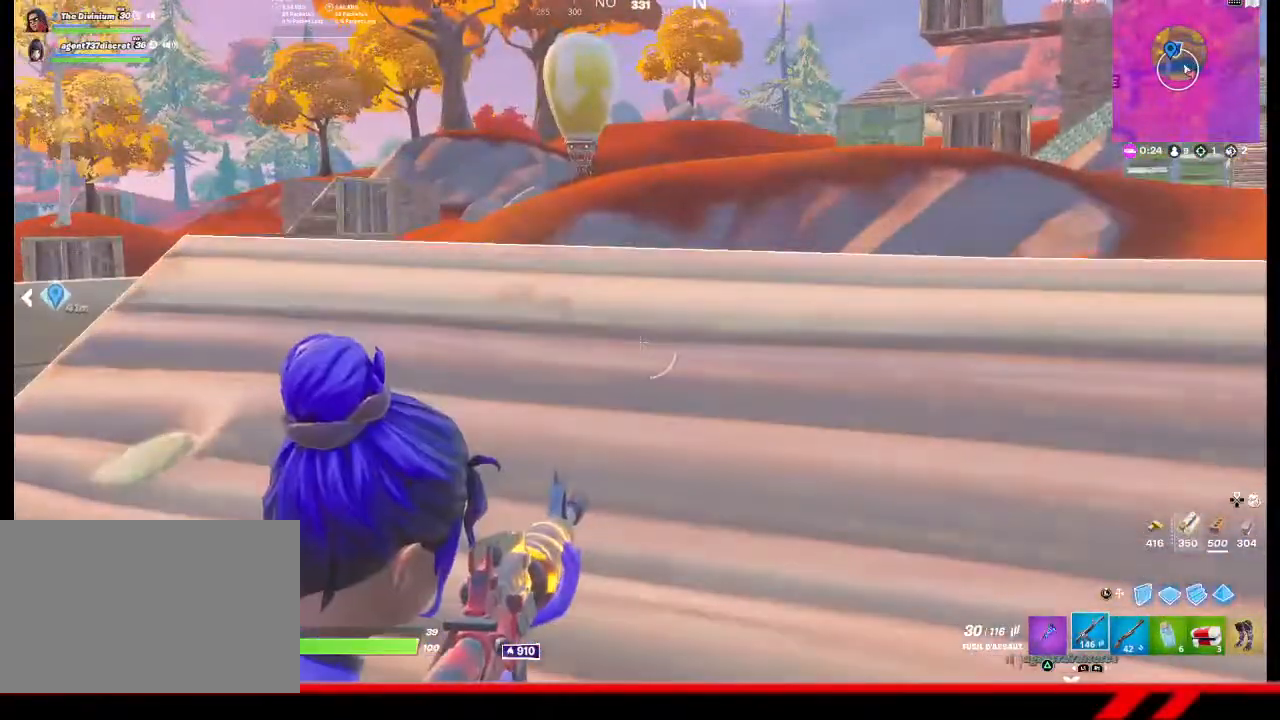
{"buttons": ["L2"], "left_stick": "up-right", "right_stick": "left", "events": [[267, "right_stick", "left"], [367, "left_stick", "up-right"]]}
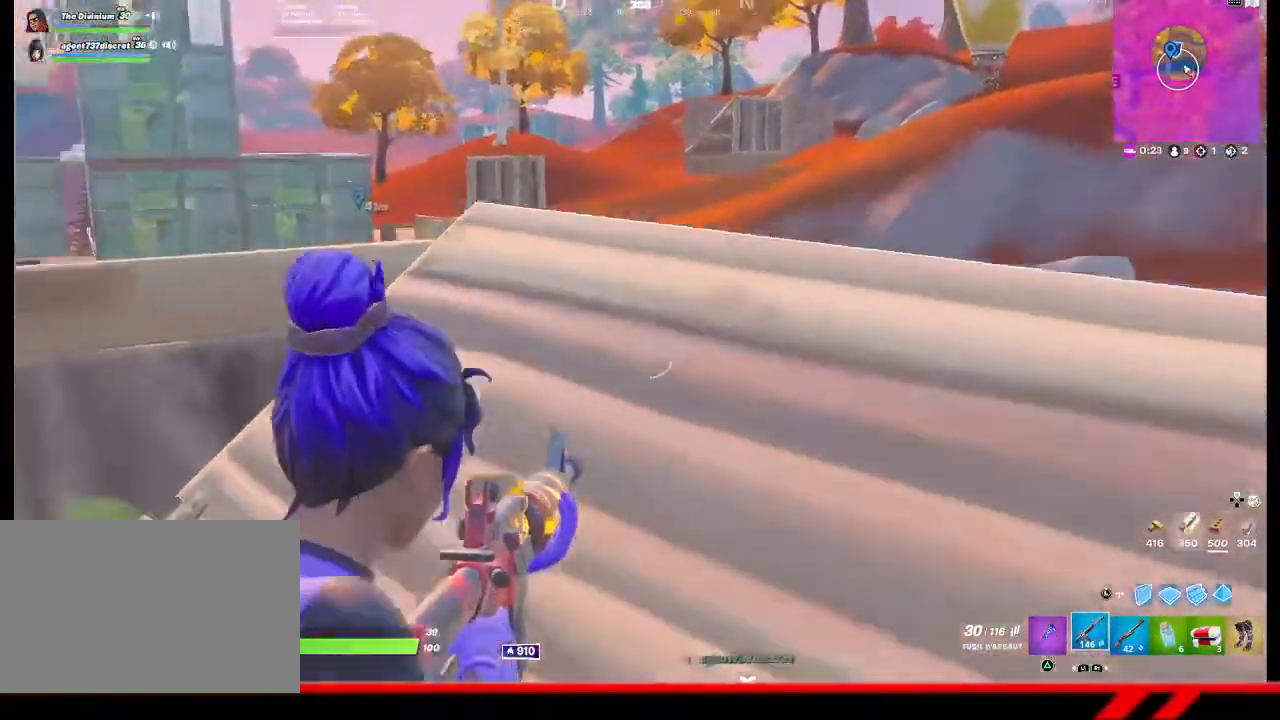
{"buttons": ["L2"], "left_stick": "center", "right_stick": "center", "events": [[67, "right_stick", "center"], [100, "left_stick", "center"]]}
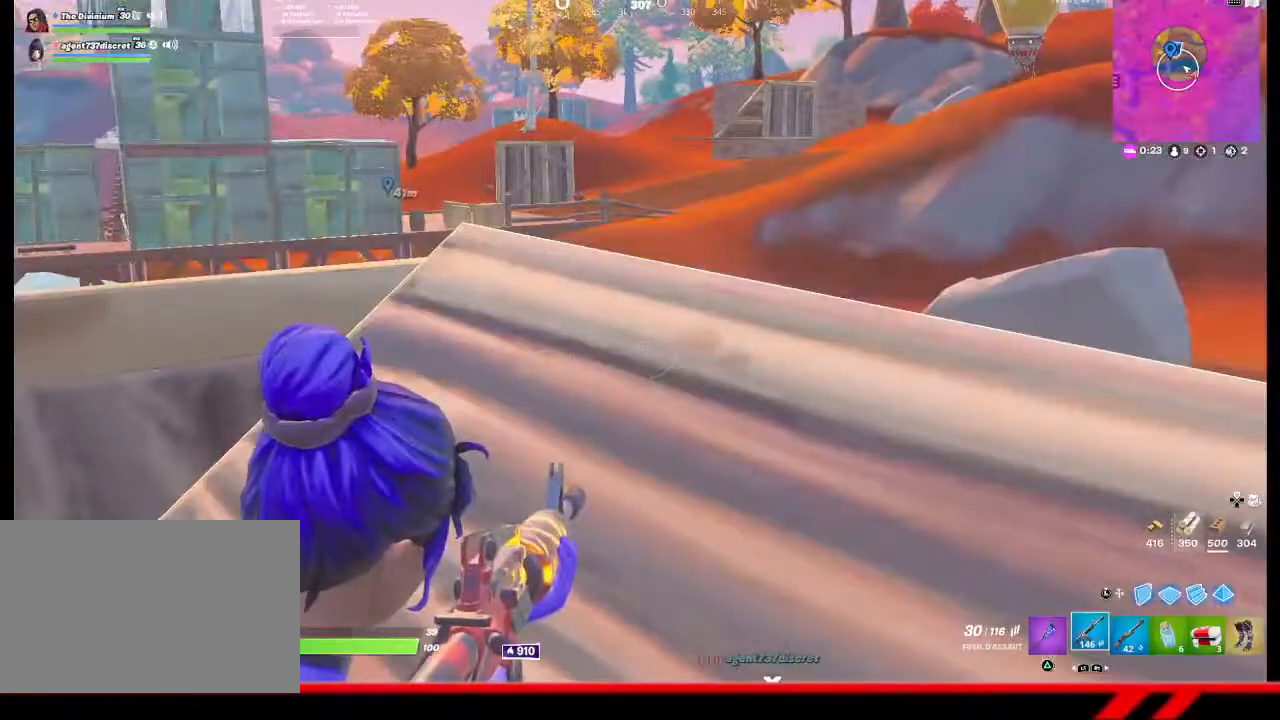
{"buttons": [], "left_stick": "down-right", "right_stick": "center", "events": [[100, "left_stick", "left"], [167, "L2", "up"], [167, "left_stick", "down-left"], [200, "right_stick", "up-right"], [267, "left_stick", "down"], [467, "left_stick", "down-right"], [467, "right_stick", "center"]]}
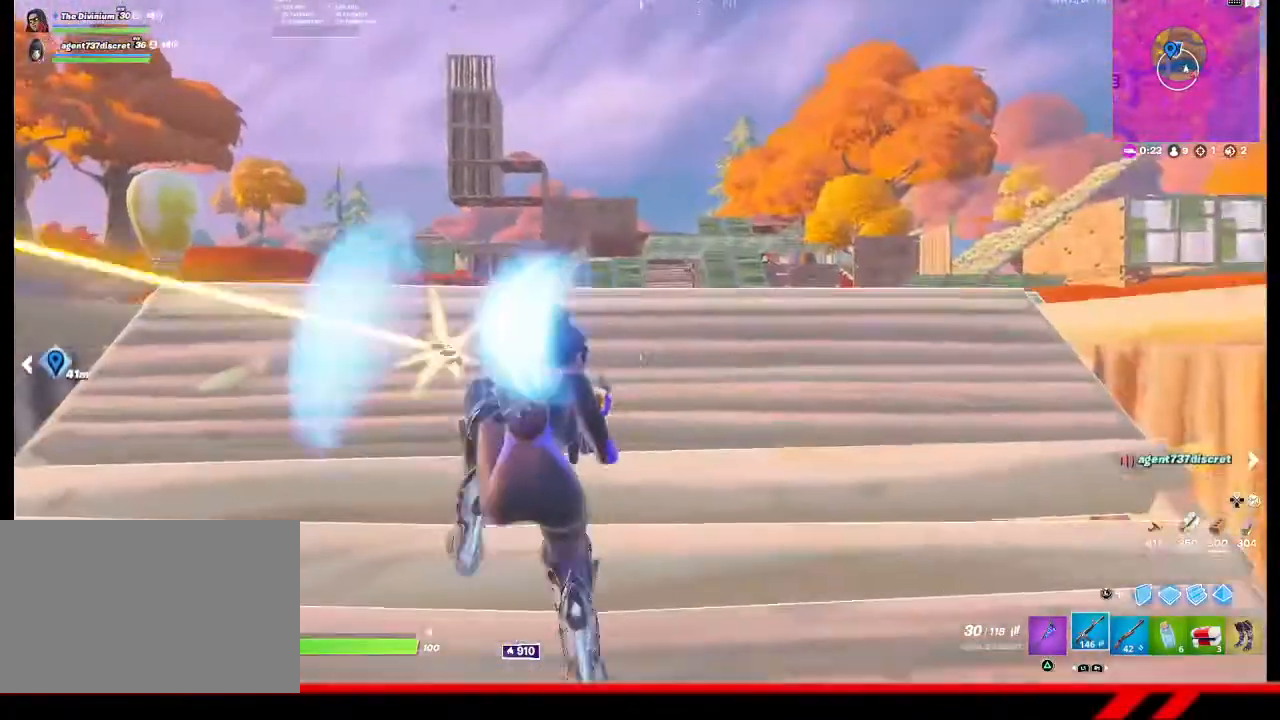
{"buttons": [], "left_stick": "down-left", "right_stick": "left", "events": [[67, "left_stick", "right"], [433, "right_stick", "left"], [467, "left_stick", "down-left"]]}
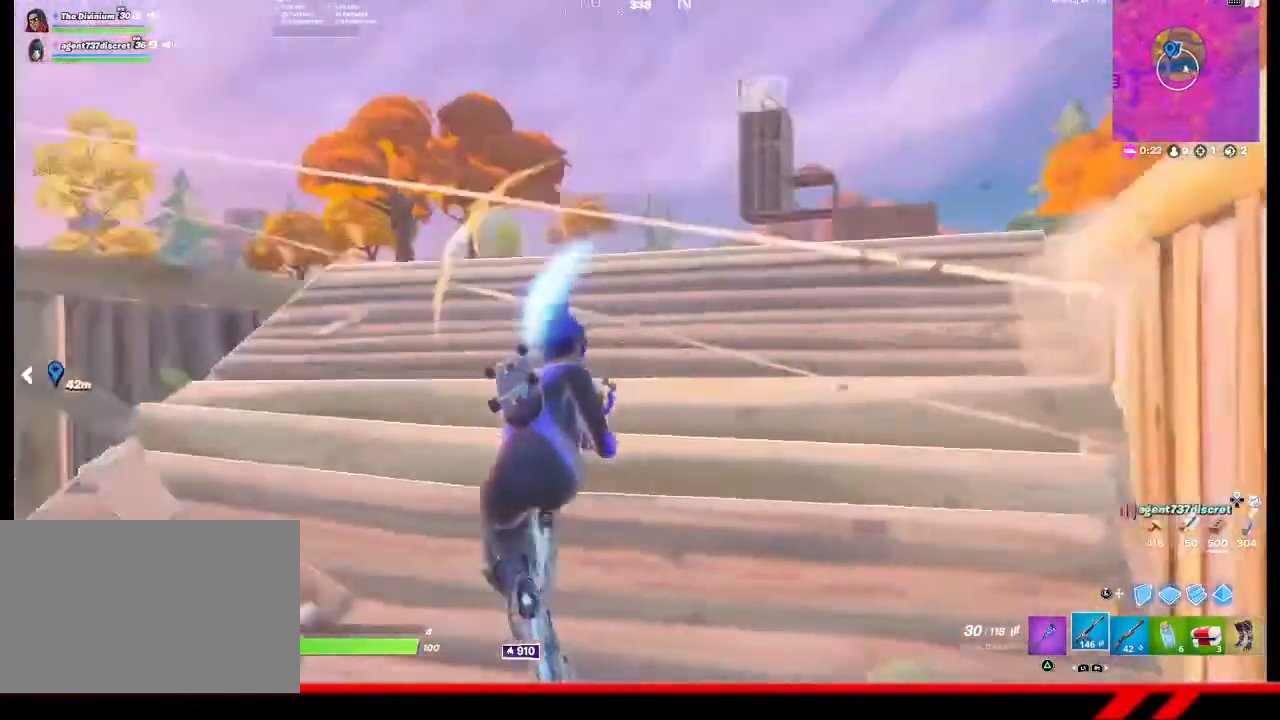
{"buttons": ["R2"], "left_stick": "up-left", "right_stick": "center", "events": [[100, "L3", "down"], [100, "right_stick", "up-left"], [133, "R2", "down"], [233, "L3", "up"], [267, "right_stick", "center"], [400, "left_stick", "up-left"]]}
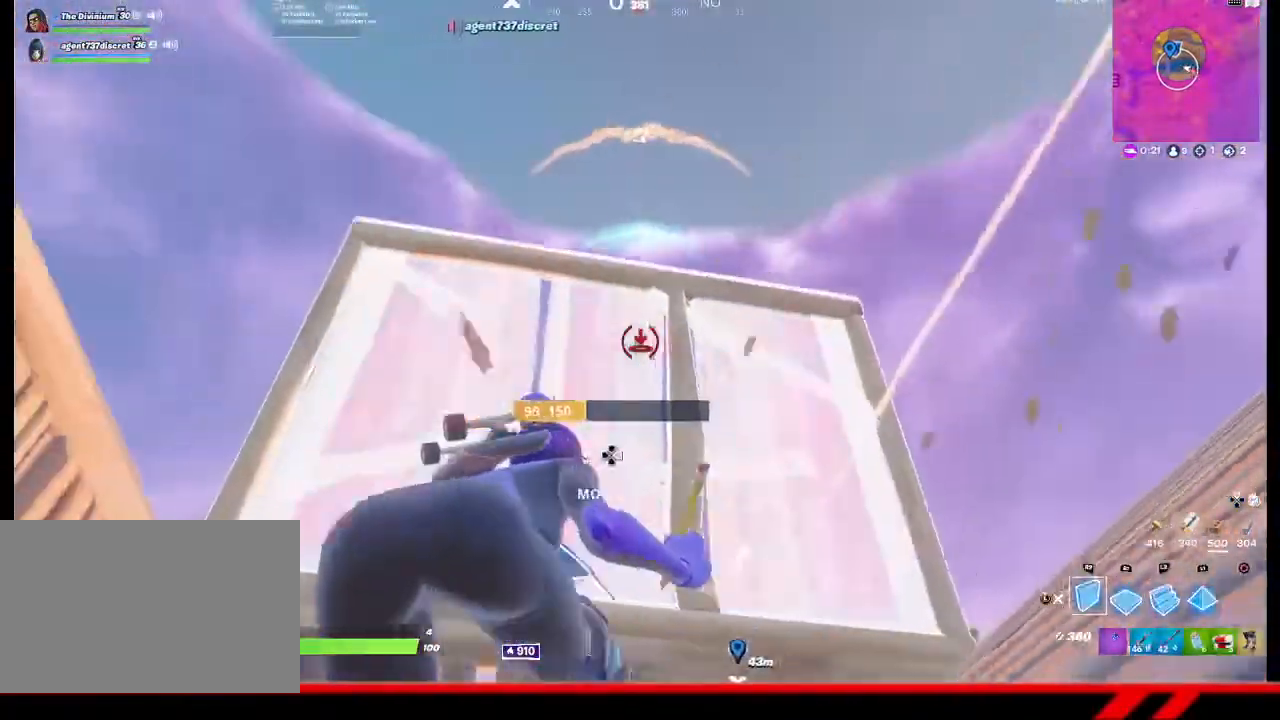
{"buttons": [], "left_stick": "up", "right_stick": "center", "events": [[200, "left_stick", "center"], [367, "R2", "up"], [400, "TRIANGLE", "down"], [433, "left_stick", "up"], [467, "TRIANGLE", "up"]]}
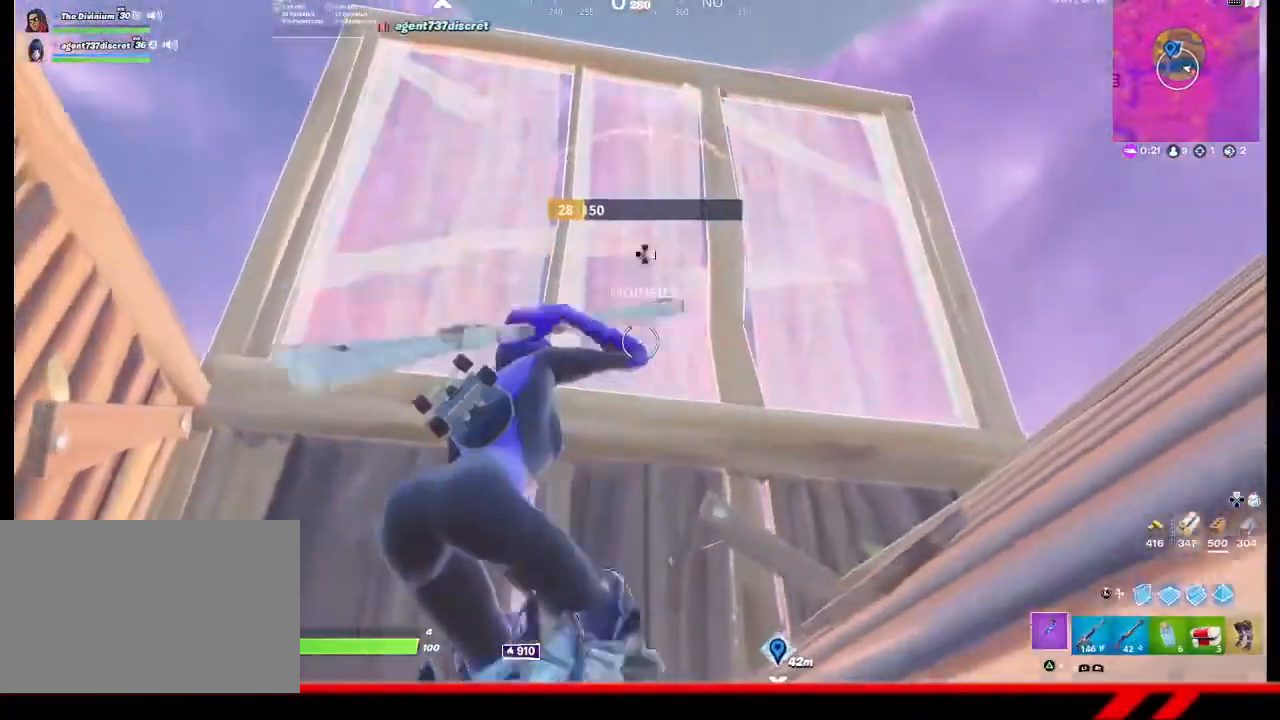
{"buttons": [], "left_stick": "center", "right_stick": "center", "events": [[33, "TRIANGLE", "down"], [67, "left_stick", "up-right"], [100, "TRIANGLE", "up"], [467, "left_stick", "center"]]}
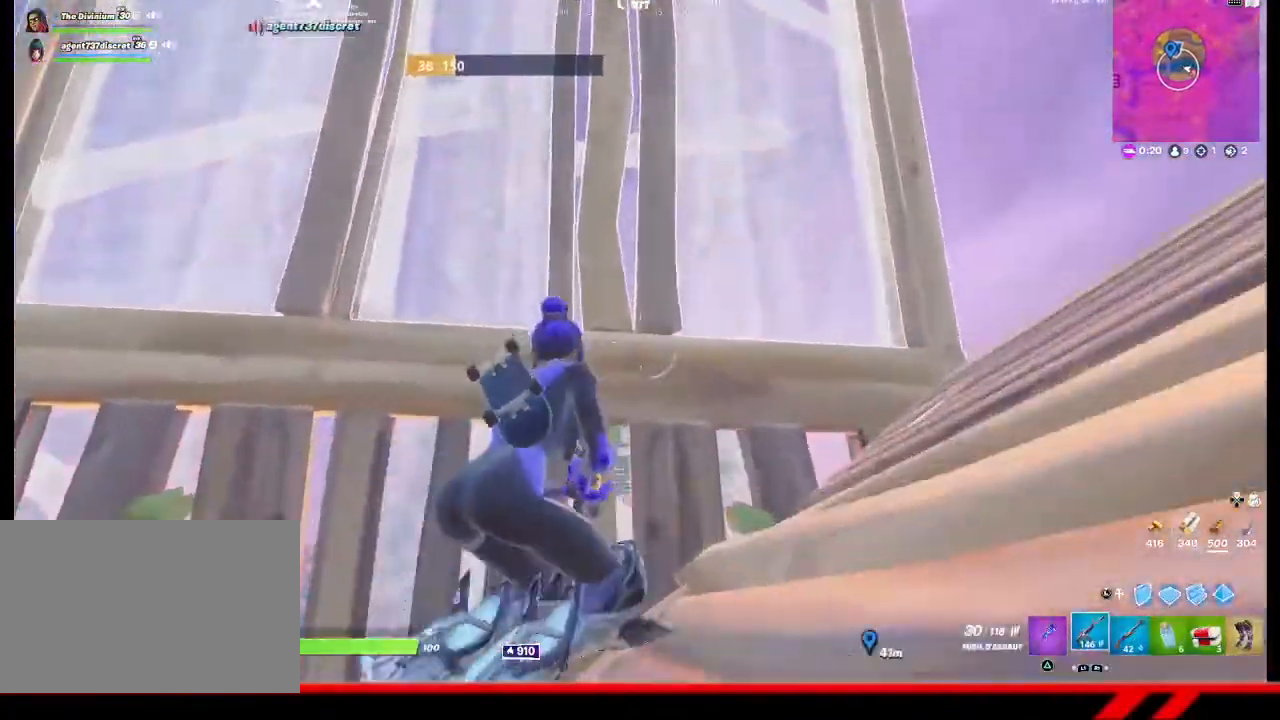
{"buttons": ["R3"], "left_stick": "center", "right_stick": "center", "events": [[33, "left_stick", "down"], [33, "right_stick", "down-left"], [233, "right_stick", "center"], [333, "left_stick", "center"], [500, "R3", "down"]]}
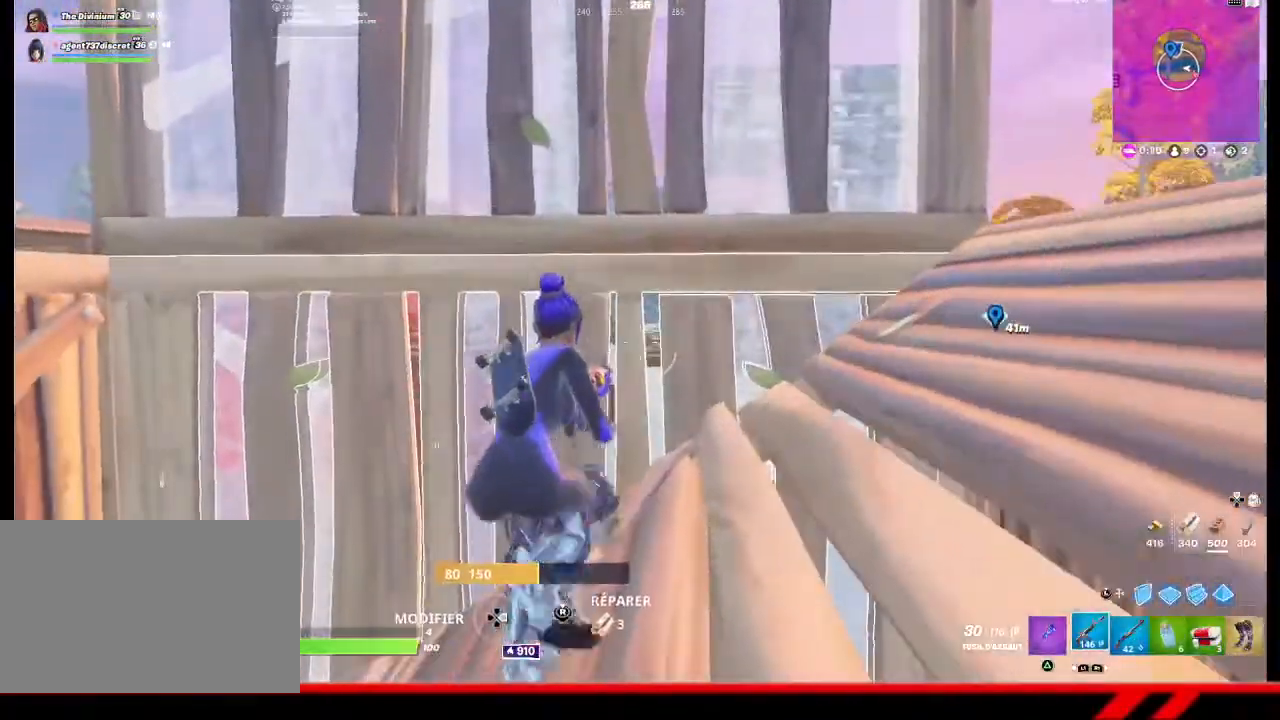
{"buttons": [], "left_stick": "right", "right_stick": "center", "events": [[400, "R3", "up"], [400, "left_stick", "right"]]}
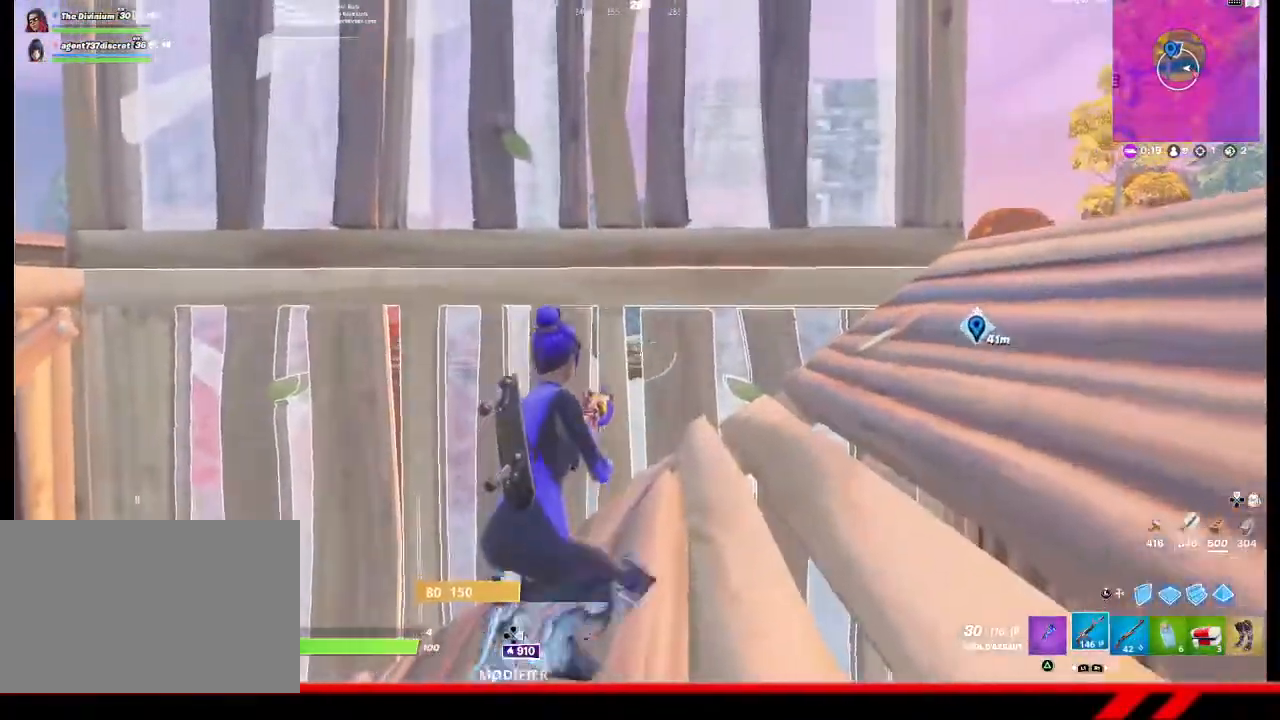
{"buttons": [], "left_stick": "center", "right_stick": "center", "events": [[100, "right_stick", "up"], [267, "left_stick", "center"], [500, "right_stick", "center"]]}
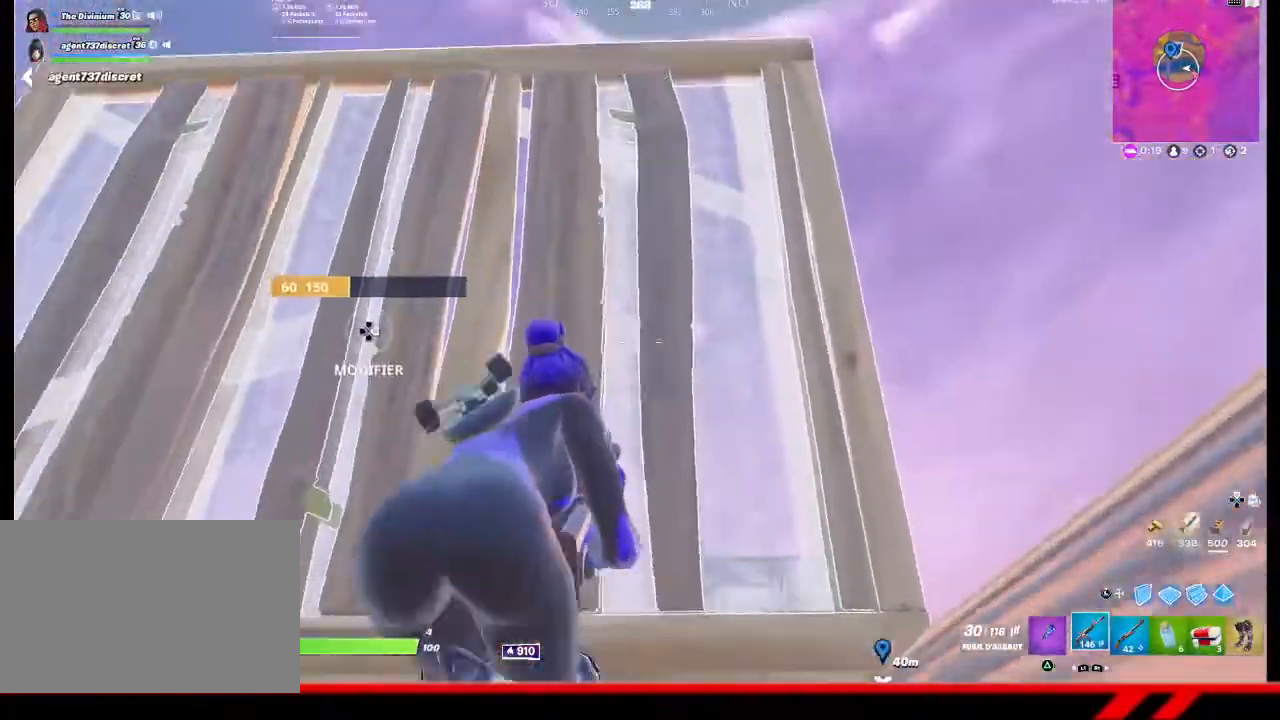
{"buttons": ["R2"], "left_stick": "left", "right_stick": "down", "events": [[167, "SQUARE", "down"], [233, "SQUARE", "up"], [300, "left_stick", "down-left"], [367, "left_stick", "left"], [400, "R2", "down"], [400, "right_stick", "down"]]}
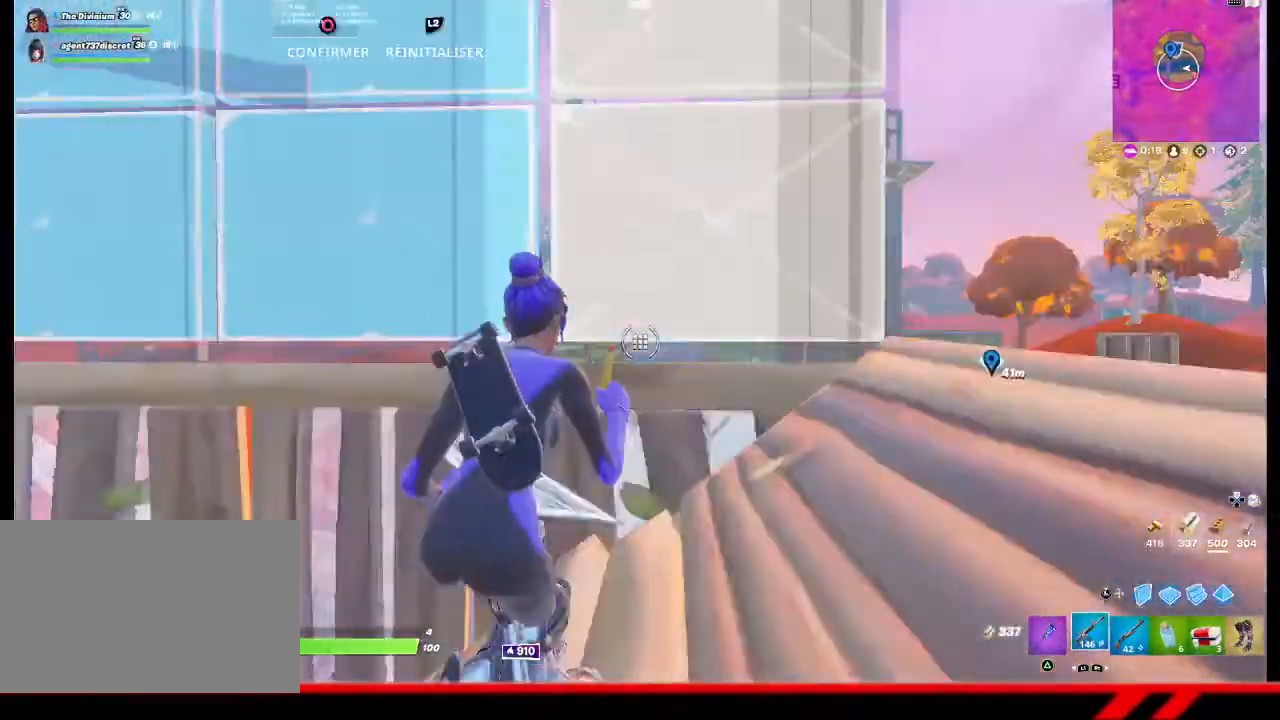
{"buttons": [], "left_stick": "left", "right_stick": "left", "events": [[33, "R2", "up"], [33, "right_stick", "center"], [433, "R3", "down"], [500, "R3", "up"], [500, "right_stick", "left"]]}
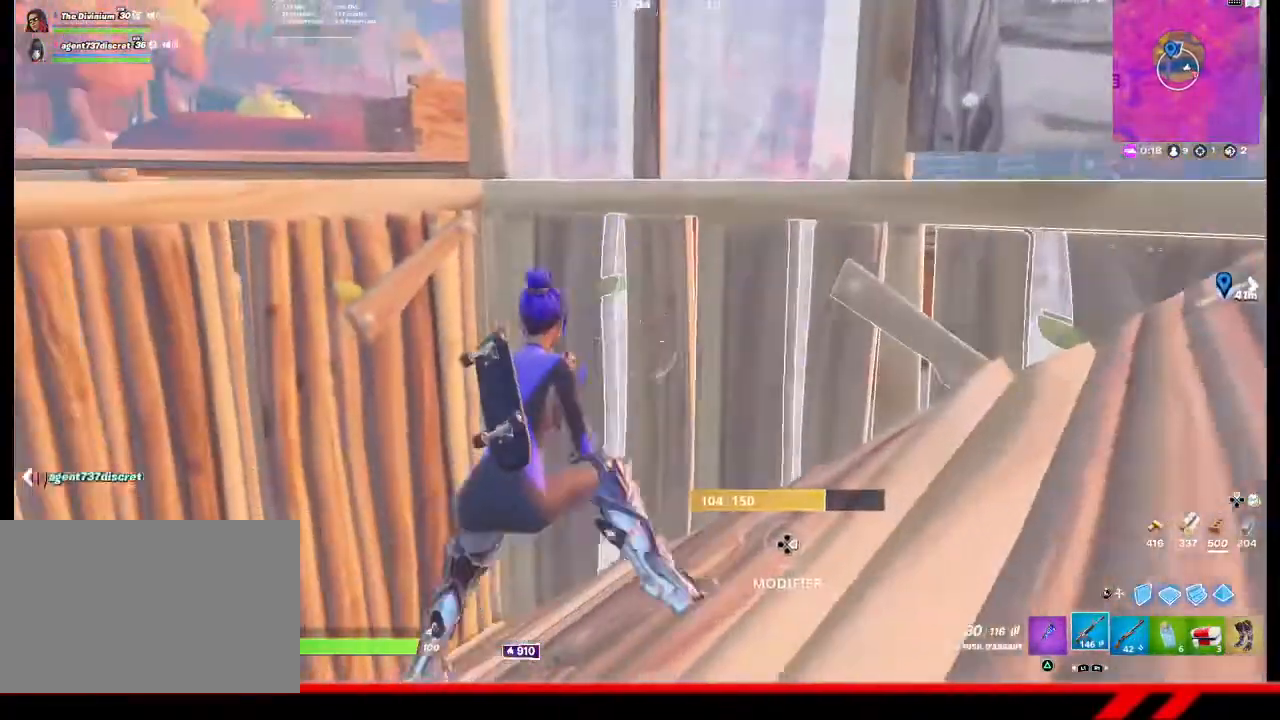
{"buttons": [], "left_stick": "center", "right_stick": "center", "events": [[433, "left_stick", "center"], [433, "right_stick", "center"]]}